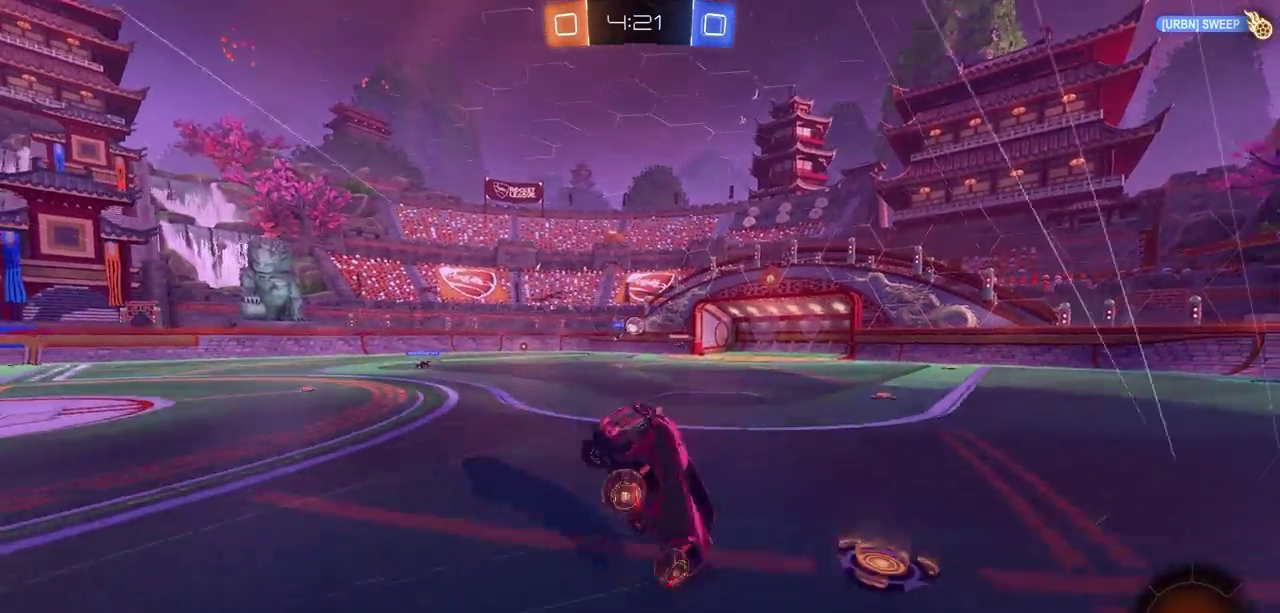
Gameplay with a controller (PlayStation layout); each line is a JSON object with the inputs held at the frame after it (dt_ms = milliseconds from this image to that frame). "events" lists button and stick changes between this image and that frame as [ms after this image, input, new state], when the widget could be followed in between.
{"dt_ms": 900, "buttons": ["R2"], "left_stick": "center", "right_stick": "center", "events": [[67, "CROSS", "down"], [200, "CROSS", "up"], [450, "TRIANGLE", "down"], [567, "TRIANGLE", "up"], [750, "TRIANGLE", "down"], [833, "TRIANGLE", "up"]]}
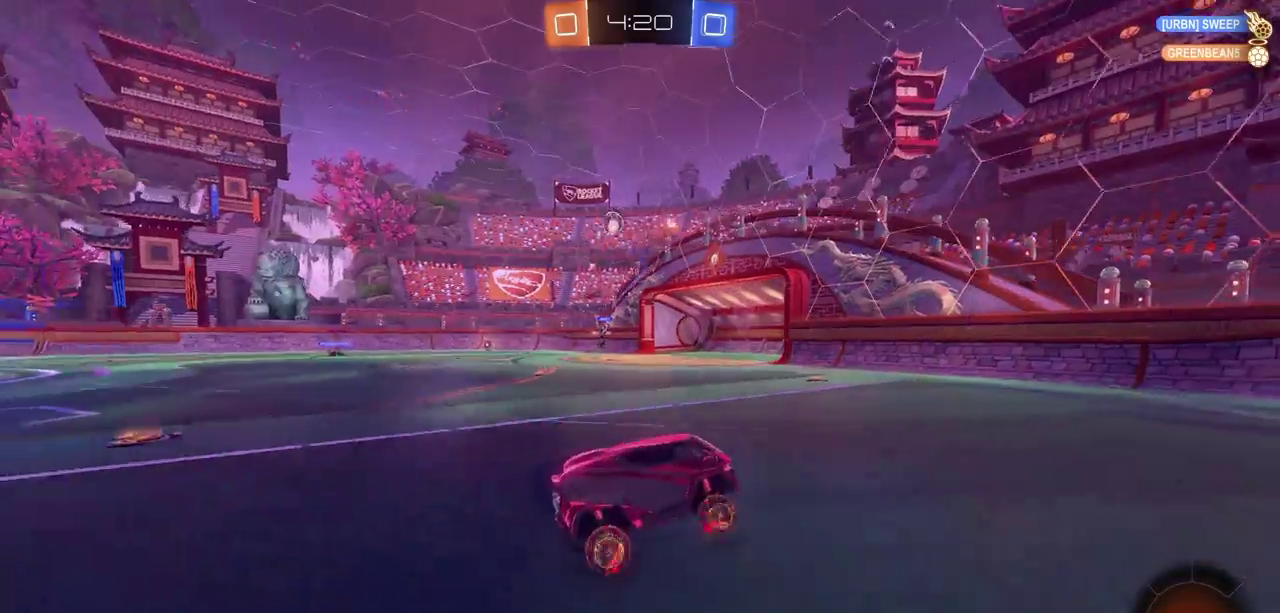
{"dt_ms": 300, "buttons": ["R2"], "left_stick": "right", "right_stick": "center", "events": [[183, "left_stick", "right"]]}
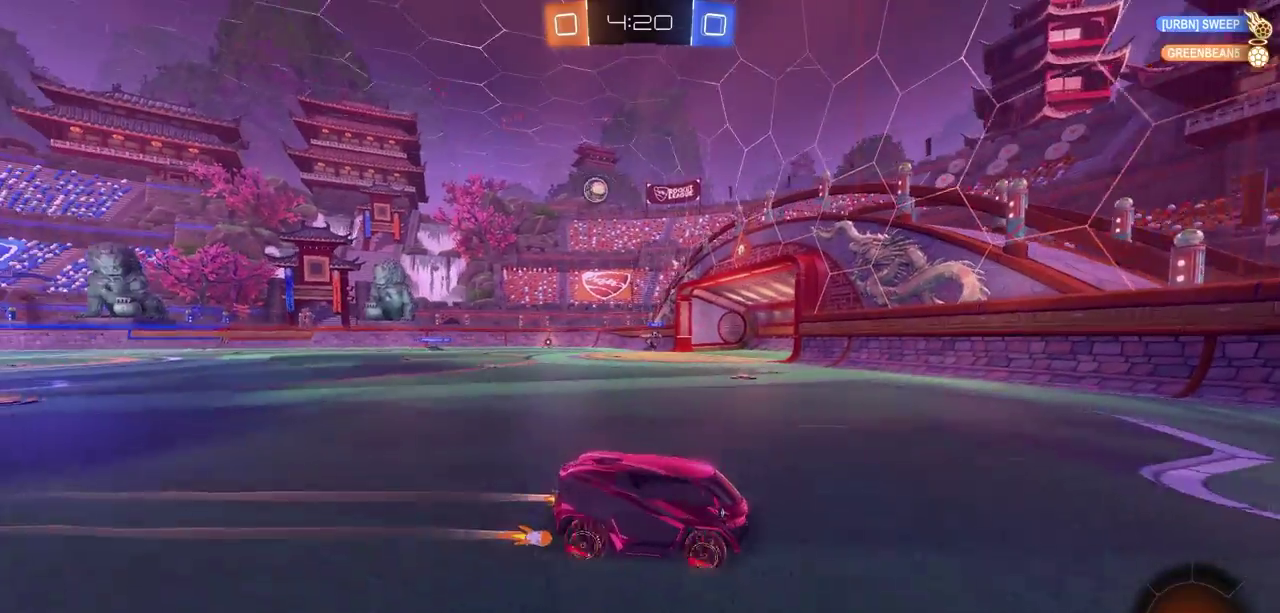
{"dt_ms": 600, "buttons": ["R2"], "left_stick": "right", "right_stick": "center", "events": []}
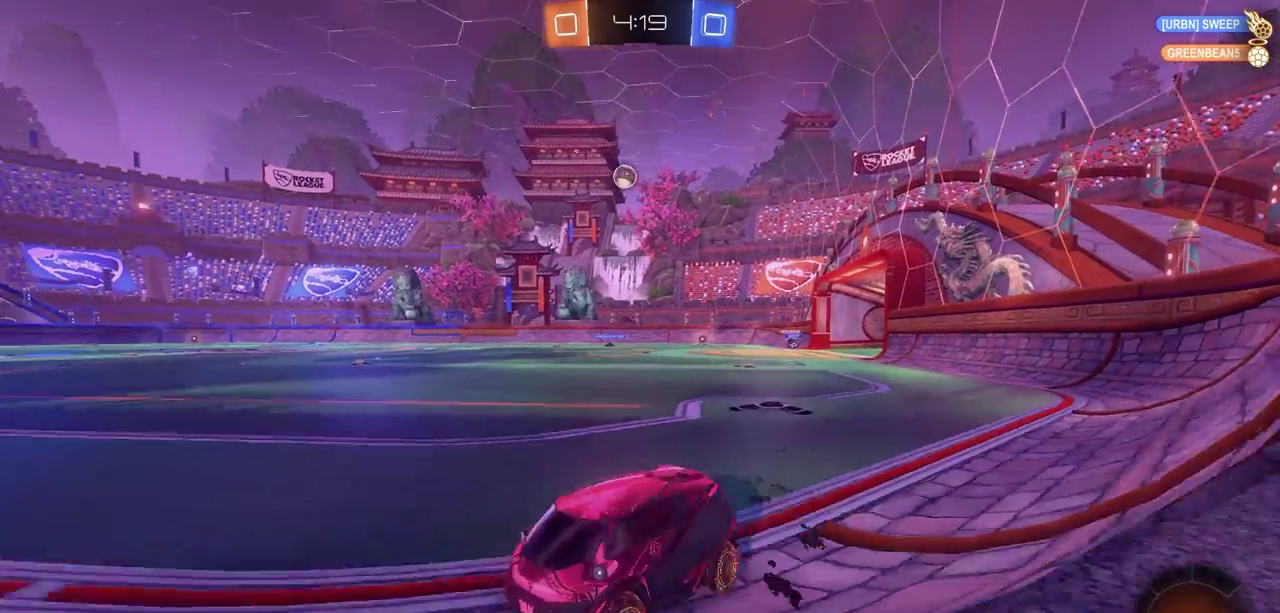
{"dt_ms": 400, "buttons": ["R2"], "left_stick": "center", "right_stick": "center", "events": [[300, "left_stick", "center"]]}
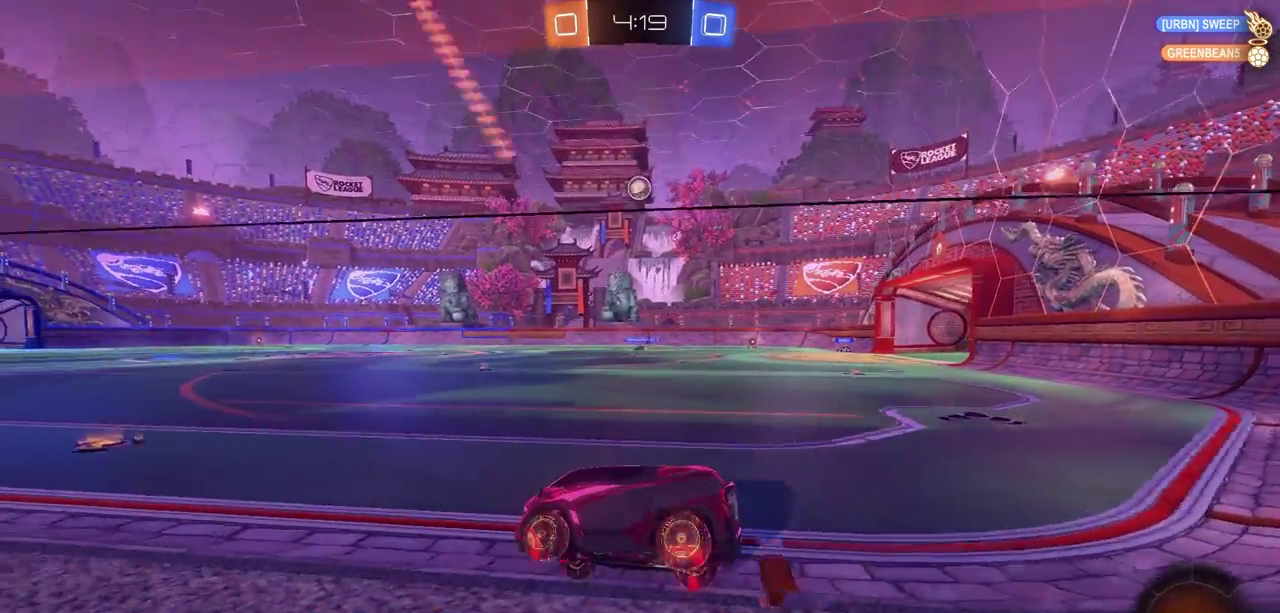
{"dt_ms": 300, "buttons": ["R2"], "left_stick": "right", "right_stick": "center", "events": [[167, "left_stick", "right"]]}
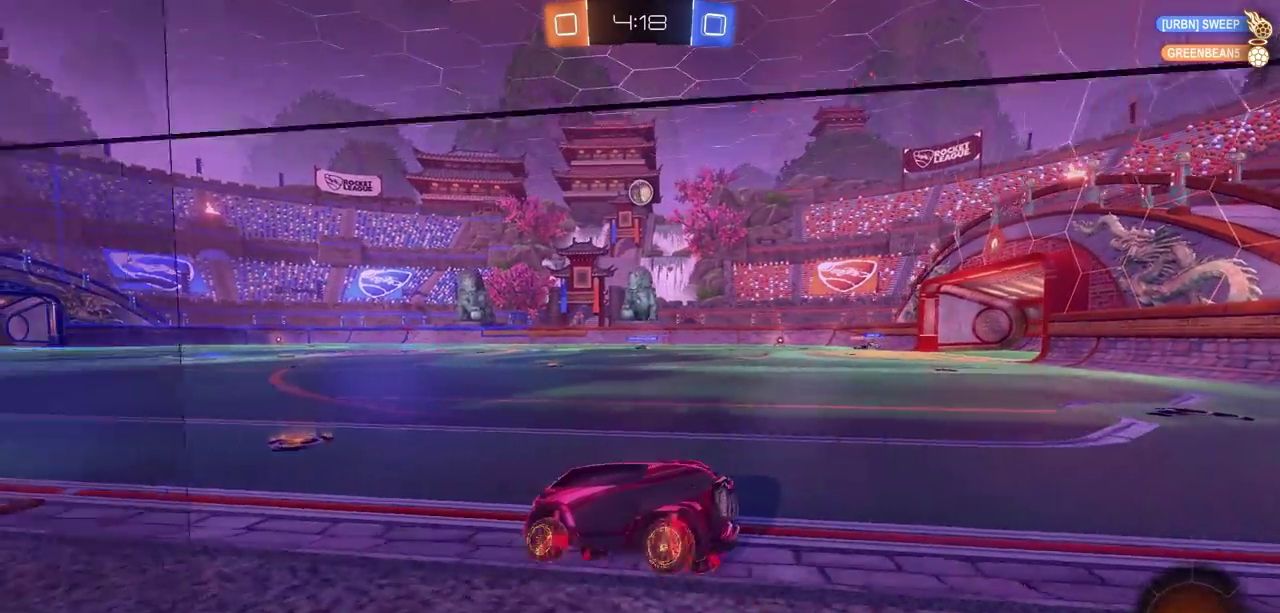
{"dt_ms": 600, "buttons": ["R2"], "left_stick": "right", "right_stick": "center", "events": [[83, "left_stick", "center"], [300, "left_stick", "right"]]}
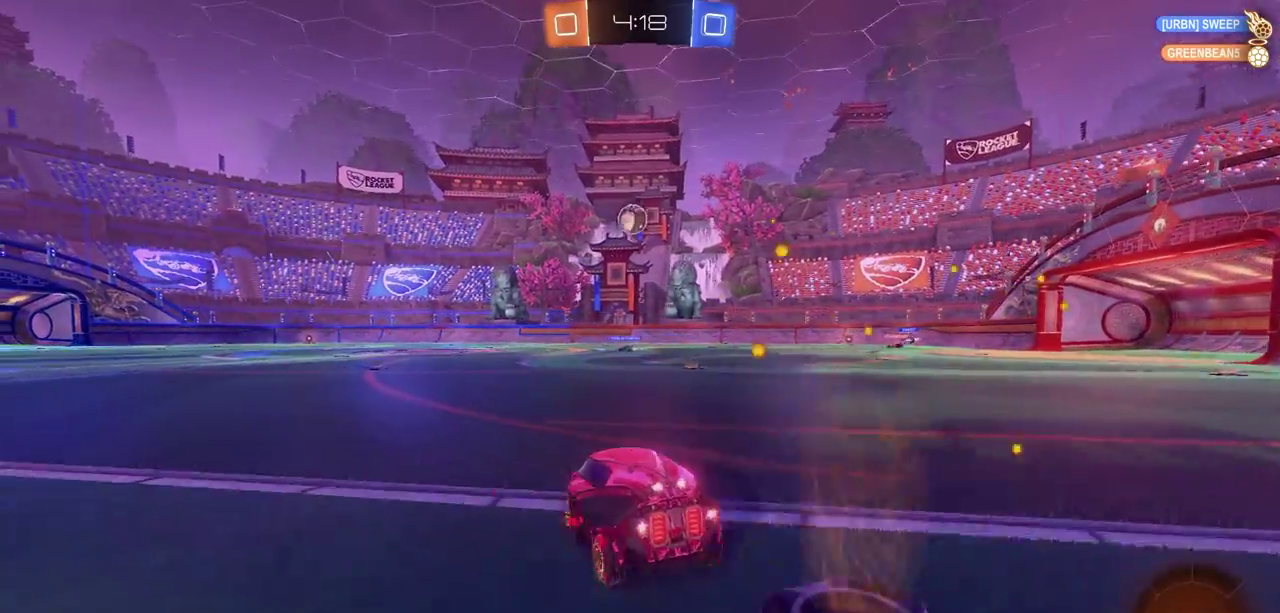
{"dt_ms": 600, "buttons": ["R2"], "left_stick": "center", "right_stick": "center", "events": [[233, "left_stick", "center"]]}
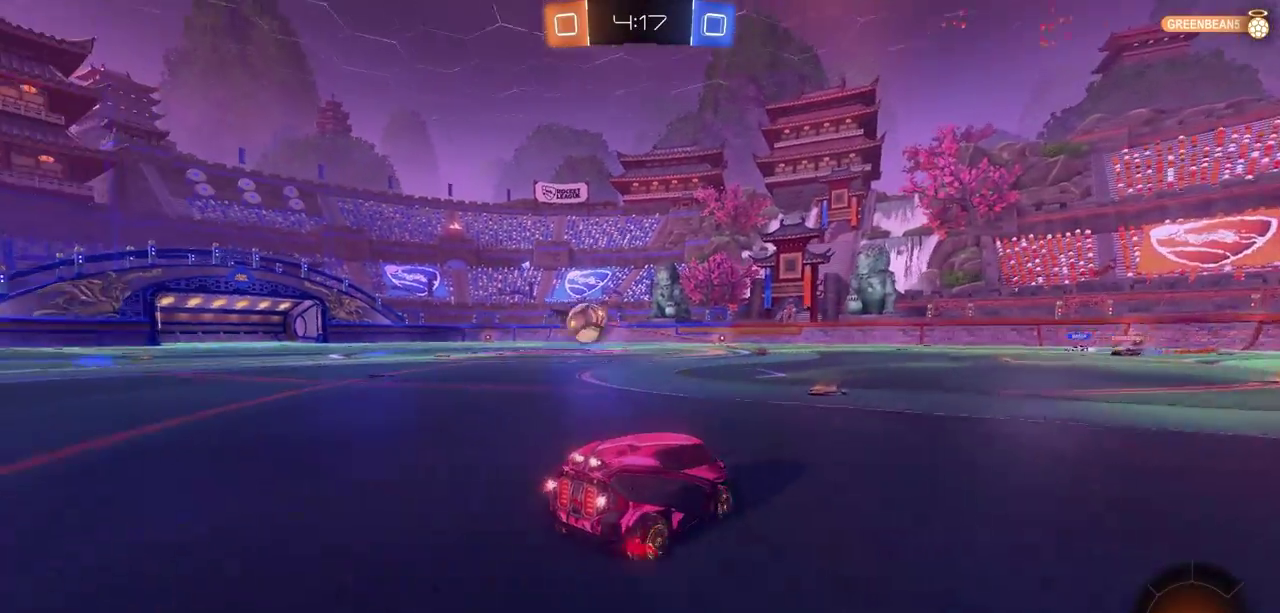
{"dt_ms": 500, "buttons": ["L2"], "left_stick": "left", "right_stick": "center", "events": [[100, "left_stick", "left"], [167, "R2", "up"], [233, "L2", "down"]]}
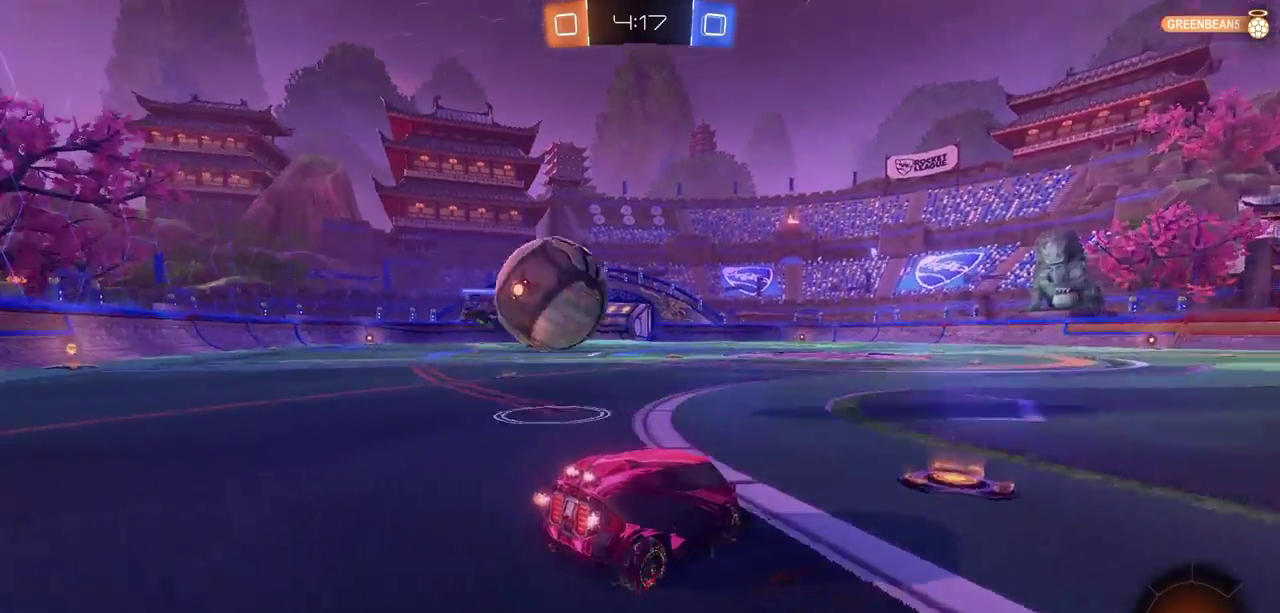
{"dt_ms": 400, "buttons": ["R2"], "left_stick": "right", "right_stick": "center", "events": [[33, "left_stick", "down-right"], [100, "R2", "down"], [117, "L2", "up"], [117, "left_stick", "right"]]}
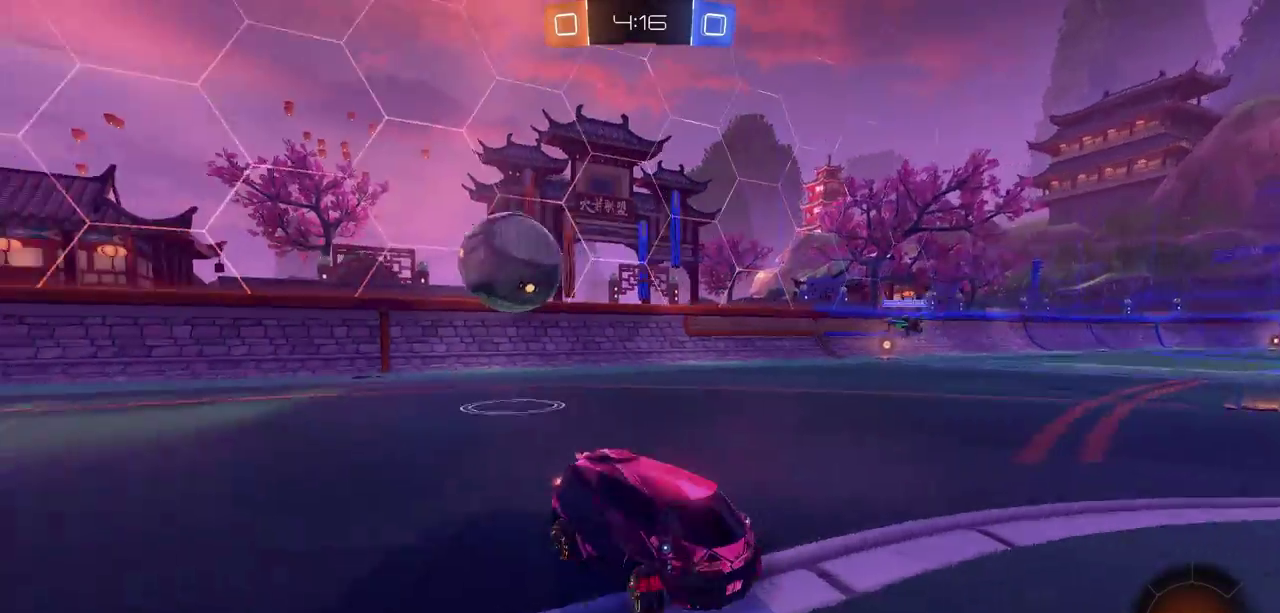
{"dt_ms": 600, "buttons": ["R2"], "left_stick": "center", "right_stick": "center", "events": [[600, "left_stick", "center"]]}
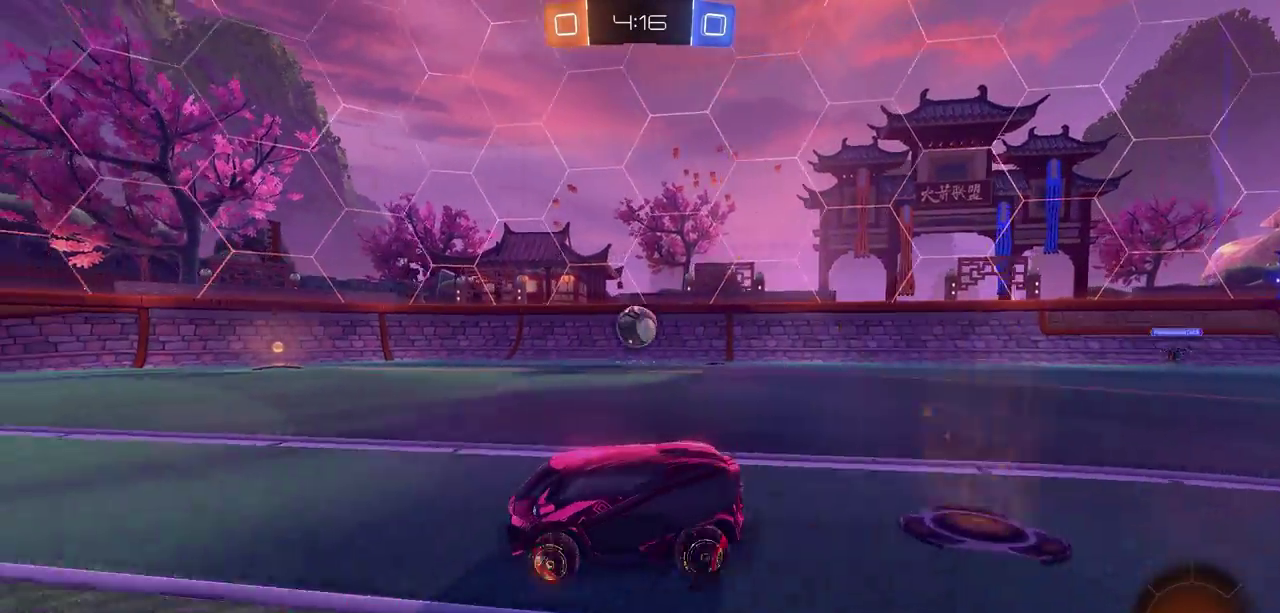
{"dt_ms": 300, "buttons": ["R2"], "left_stick": "up-left", "right_stick": "center", "events": [[250, "left_stick", "up-left"]]}
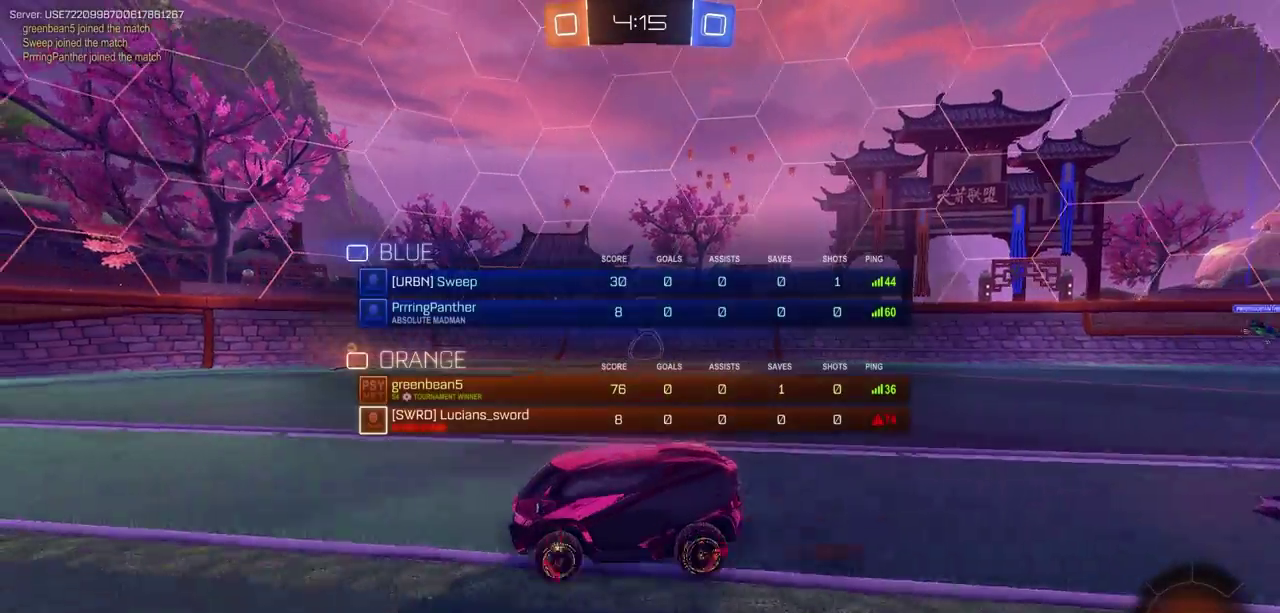
{"dt_ms": 700, "buttons": ["R2"], "left_stick": "center", "right_stick": "center", "events": [[83, "left_stick", "center"]]}
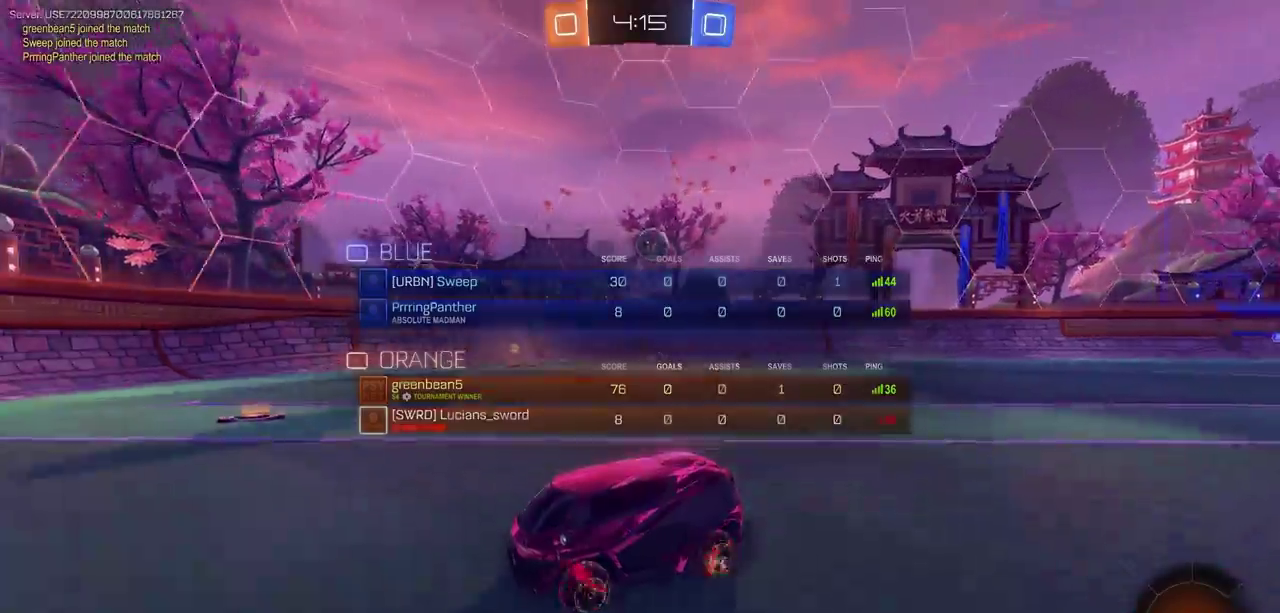
{"dt_ms": 300, "buttons": ["R2"], "left_stick": "right", "right_stick": "center", "events": [[100, "left_stick", "right"]]}
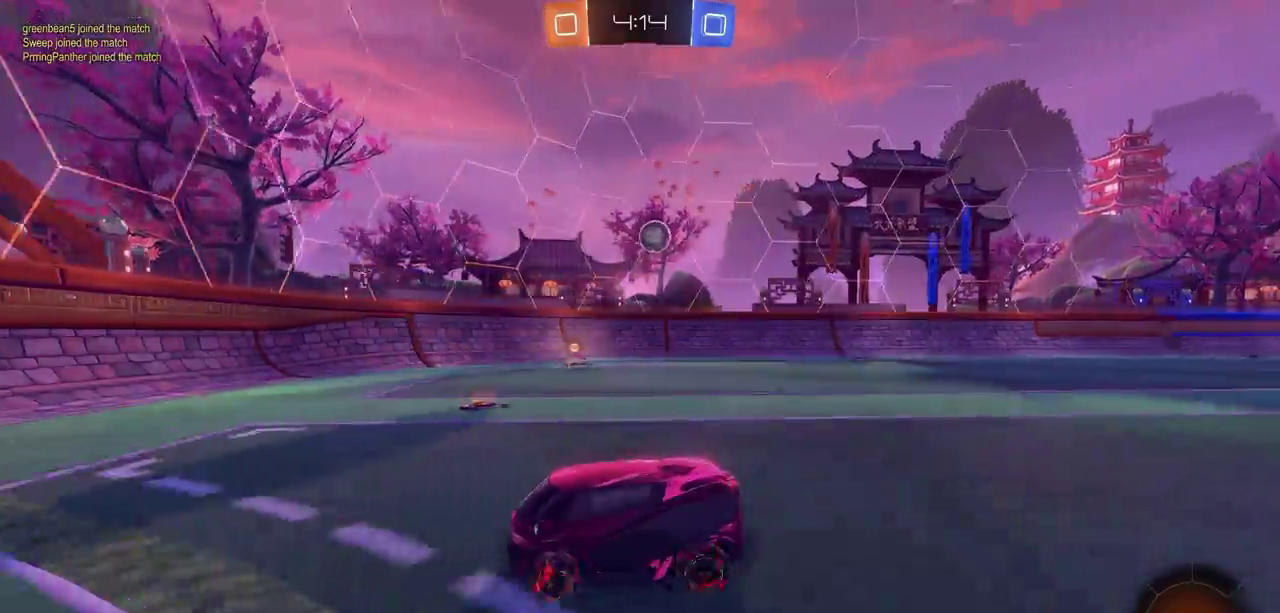
{"dt_ms": 800, "buttons": ["R2"], "left_stick": "right", "right_stick": "center", "events": [[167, "left_stick", "center"], [300, "left_stick", "right"], [367, "CIRCLE", "down"], [617, "CIRCLE", "up"]]}
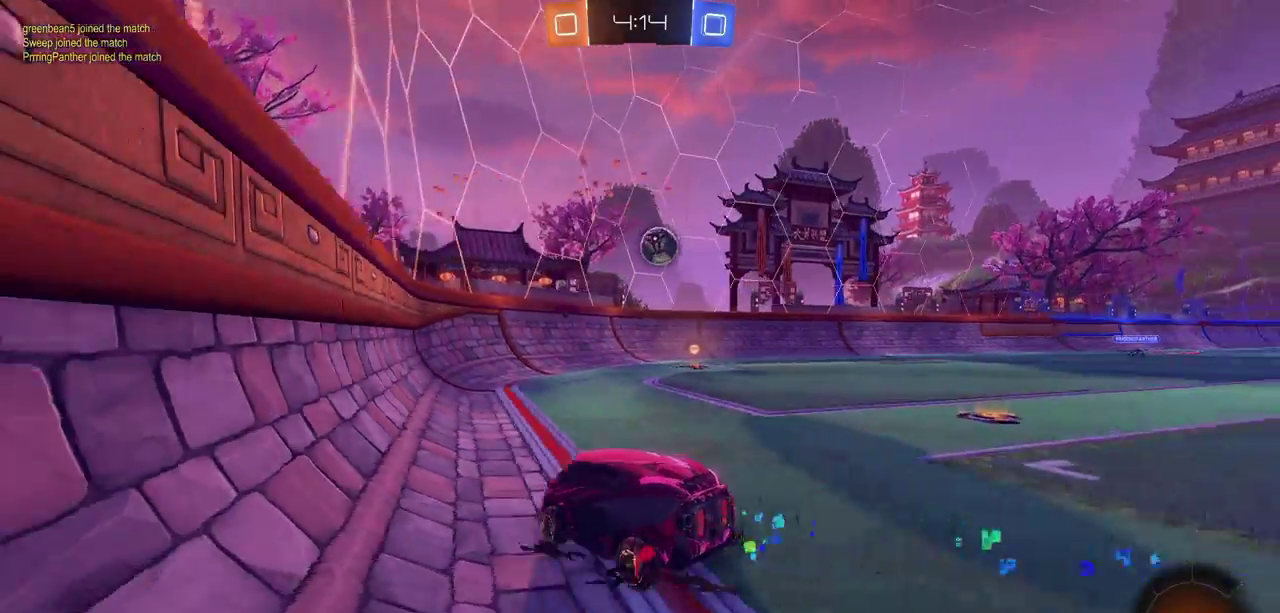
{"dt_ms": 400, "buttons": ["R2"], "left_stick": "right", "right_stick": "center", "events": [[117, "CIRCLE", "down"], [267, "CIRCLE", "up"]]}
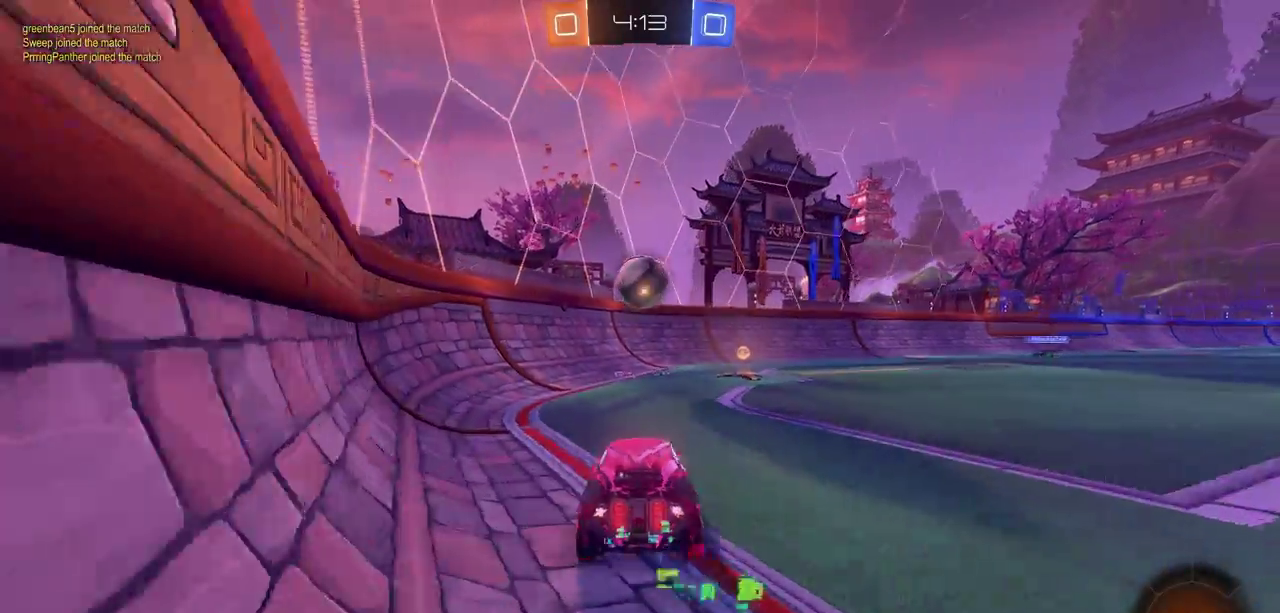
{"dt_ms": 300, "buttons": ["CROSS", "CIRCLE", "R2"], "left_stick": "left", "right_stick": "center", "events": [[17, "left_stick", "center"], [167, "CIRCLE", "down"], [167, "left_stick", "left"], [283, "CROSS", "down"]]}
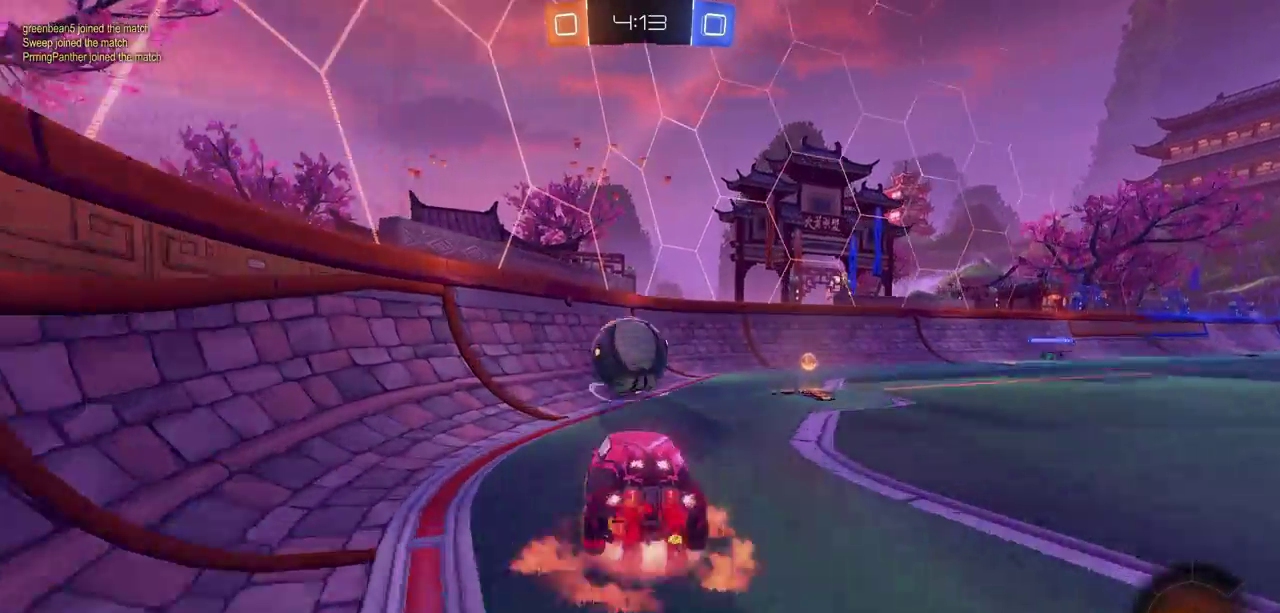
{"dt_ms": 600, "buttons": ["R2"], "left_stick": "center", "right_stick": "center", "events": [[133, "CROSS", "up"], [150, "CIRCLE", "up"], [167, "left_stick", "up-right"], [233, "CROSS", "down"], [450, "CROSS", "up"], [600, "left_stick", "center"]]}
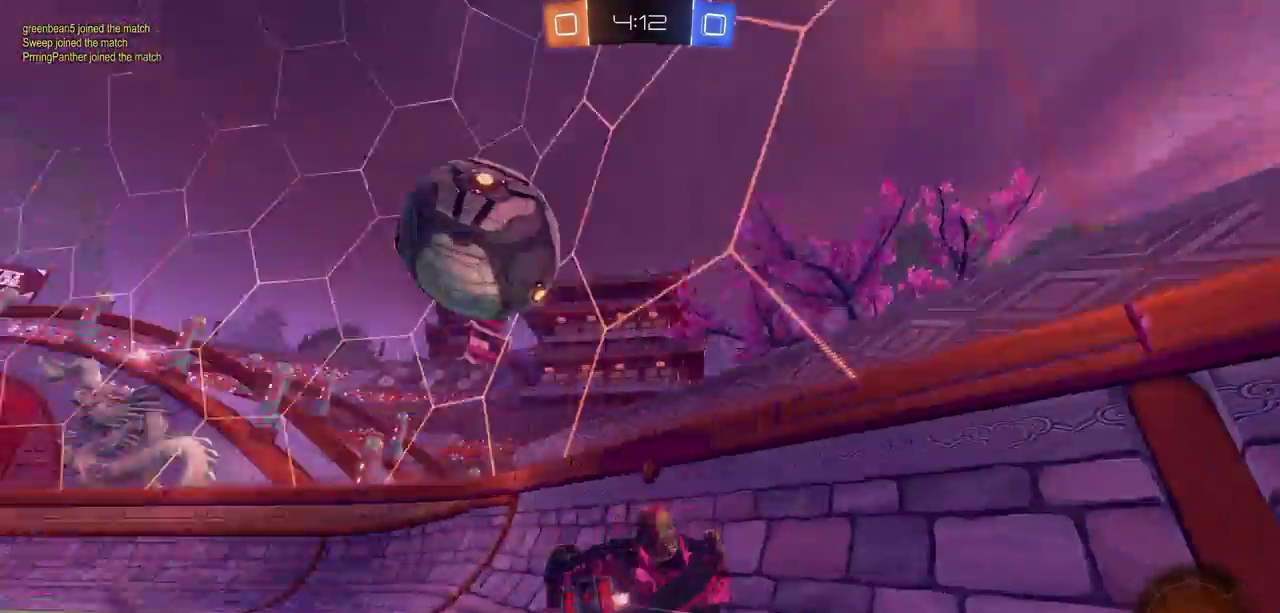
{"dt_ms": 700, "buttons": ["R2"], "left_stick": "left", "right_stick": "center", "events": [[300, "left_stick", "left"], [333, "R2", "up"], [533, "R2", "down"]]}
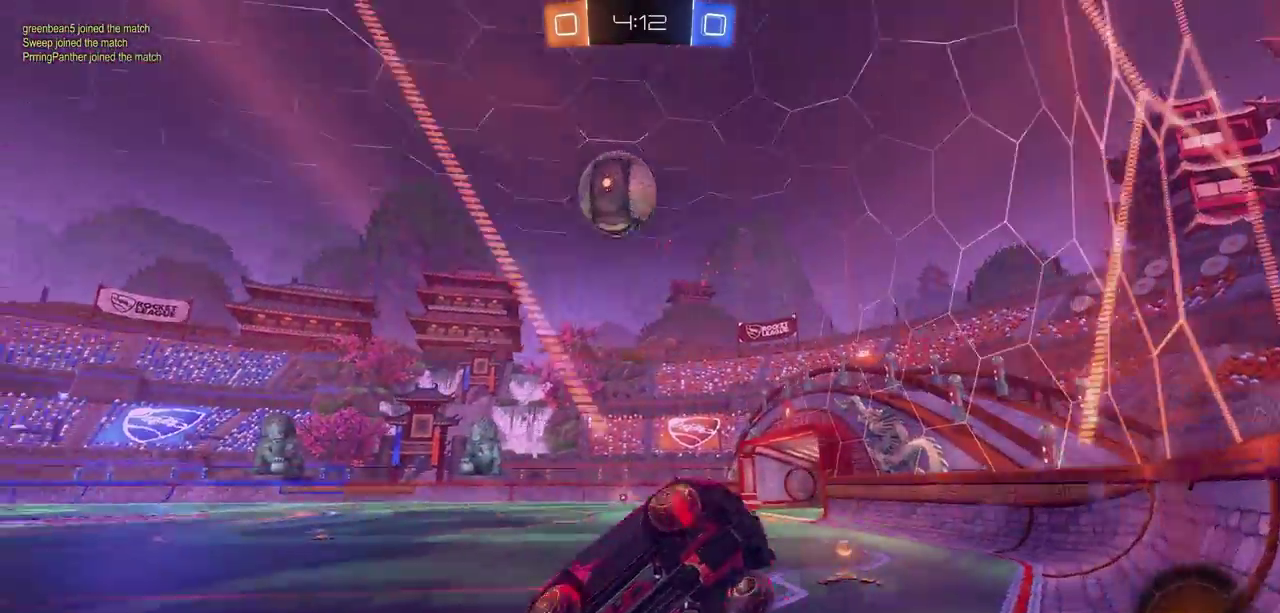
{"dt_ms": 400, "buttons": ["R2"], "left_stick": "left", "right_stick": "center", "events": []}
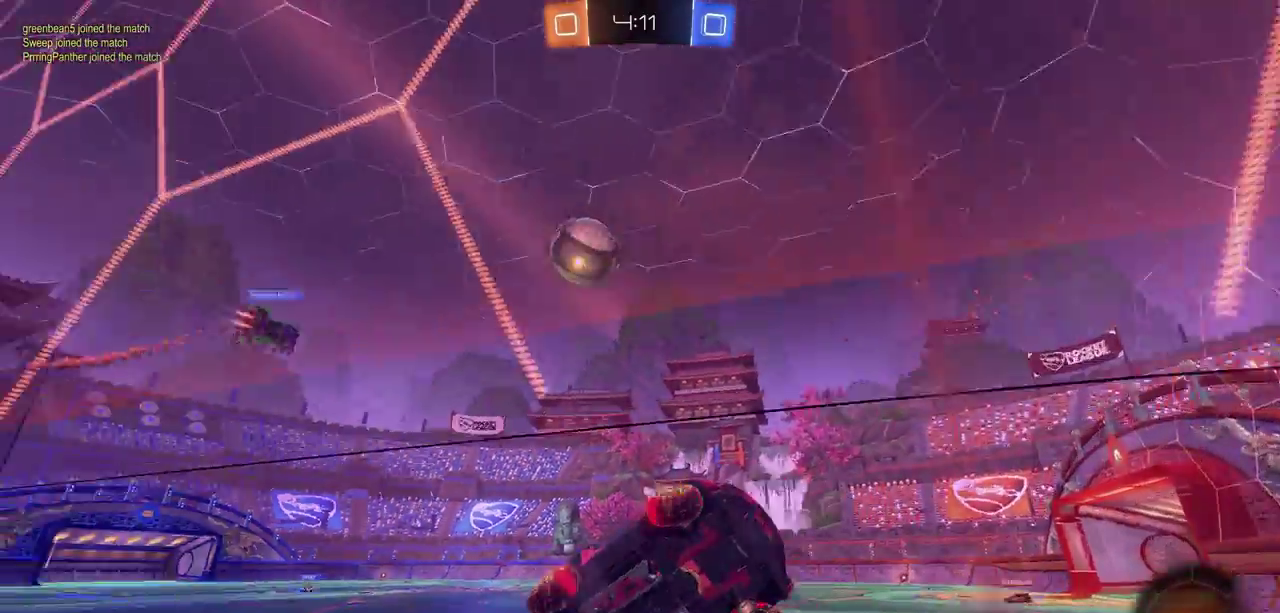
{"dt_ms": 300, "buttons": ["R2"], "left_stick": "left", "right_stick": "center", "events": []}
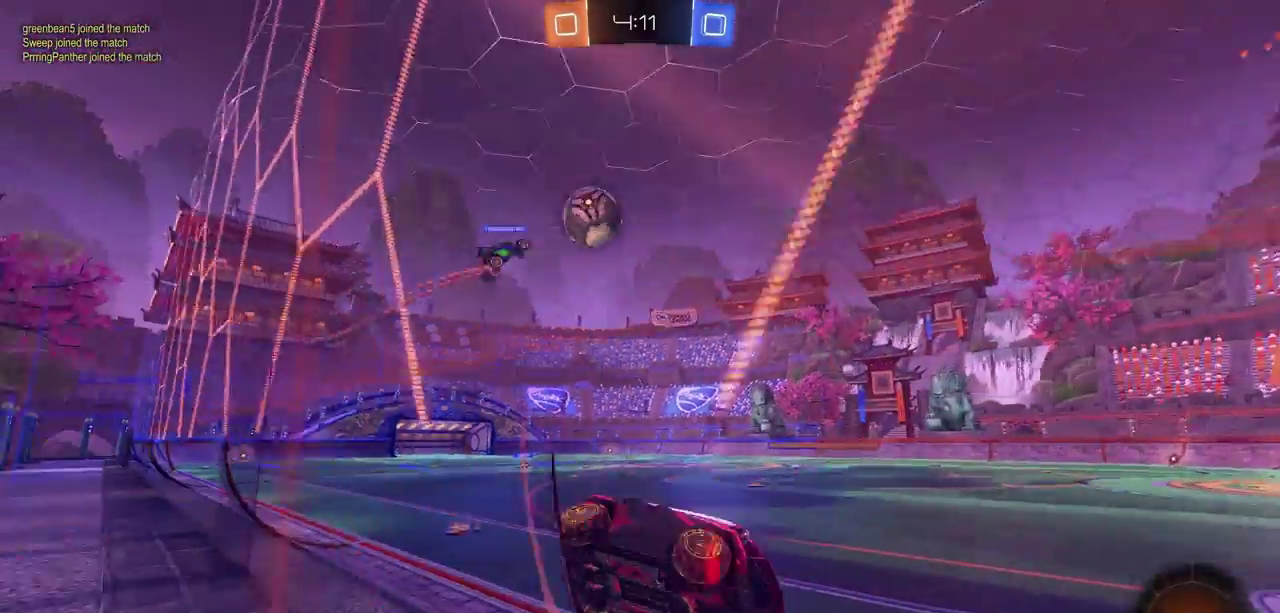
{"dt_ms": 700, "buttons": ["R2"], "left_stick": "left", "right_stick": "center", "events": [[183, "left_stick", "center"], [300, "left_stick", "left"], [500, "left_stick", "up-left"], [567, "left_stick", "center"], [667, "left_stick", "left"]]}
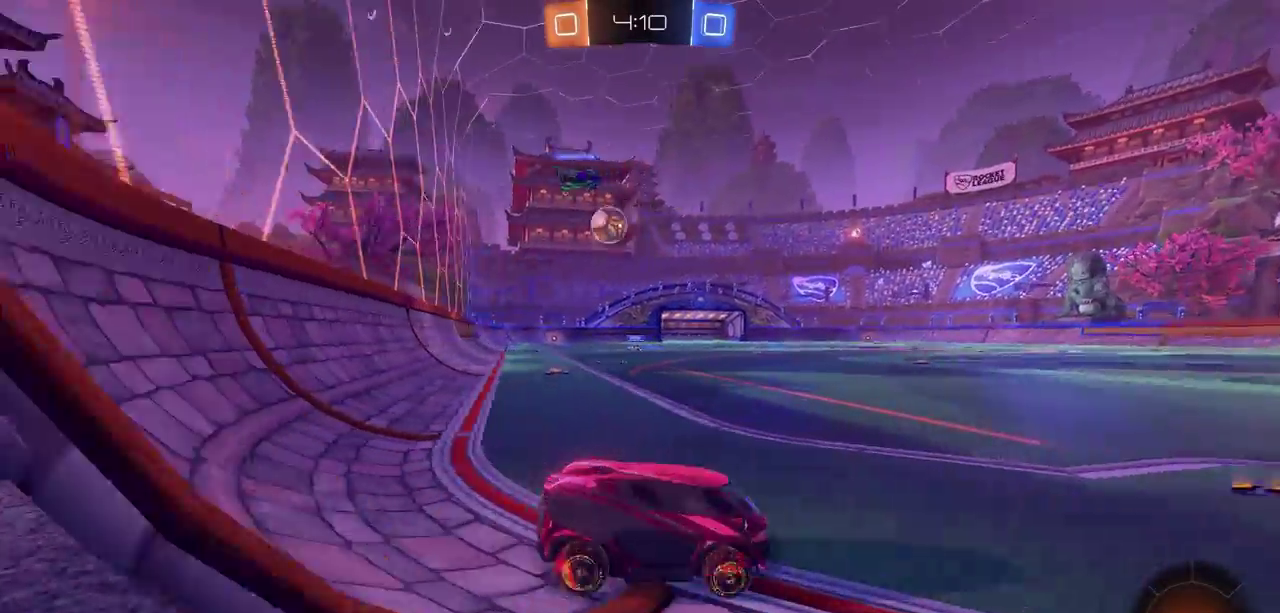
{"dt_ms": 500, "buttons": ["R2"], "left_stick": "right", "right_stick": "center", "events": [[100, "left_stick", "center"], [183, "left_stick", "right"]]}
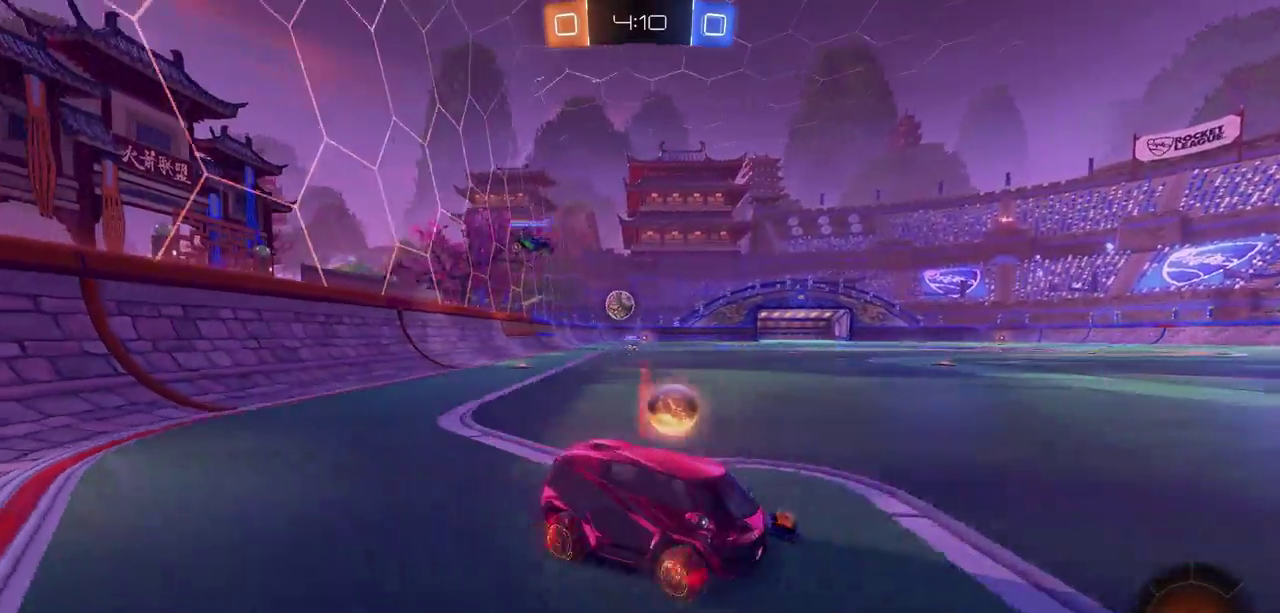
{"dt_ms": 400, "buttons": ["R2"], "left_stick": "right", "right_stick": "center", "events": []}
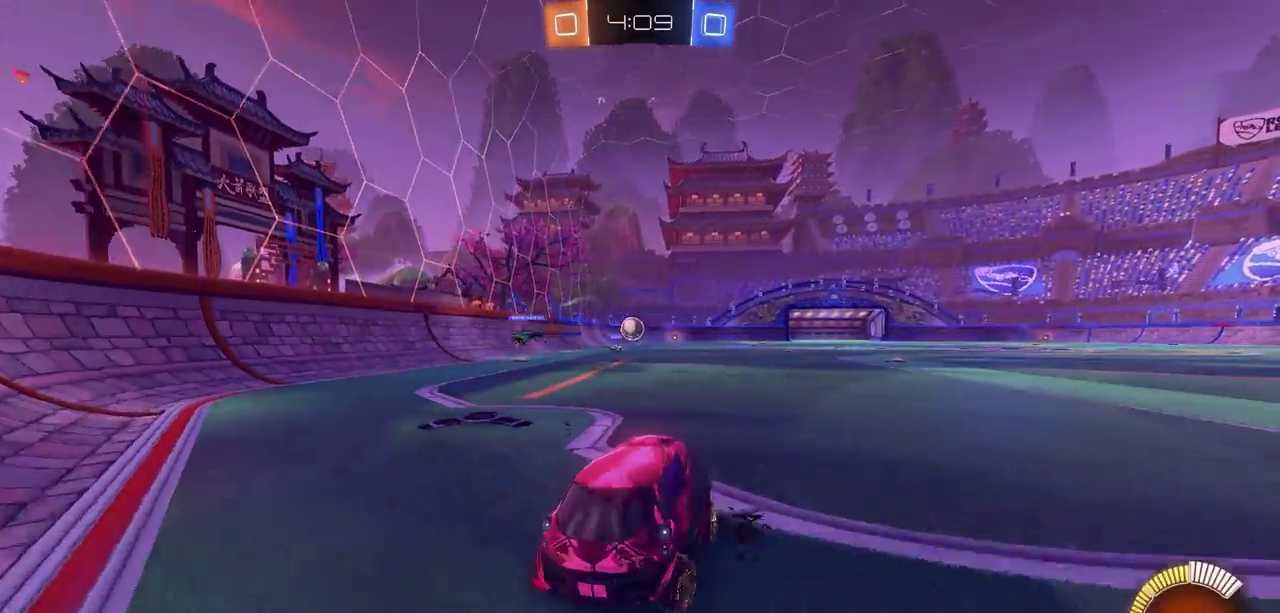
{"dt_ms": 700, "buttons": ["L2"], "left_stick": "up-left", "right_stick": "center", "events": [[100, "R2", "up"], [150, "left_stick", "up-left"], [217, "L2", "down"]]}
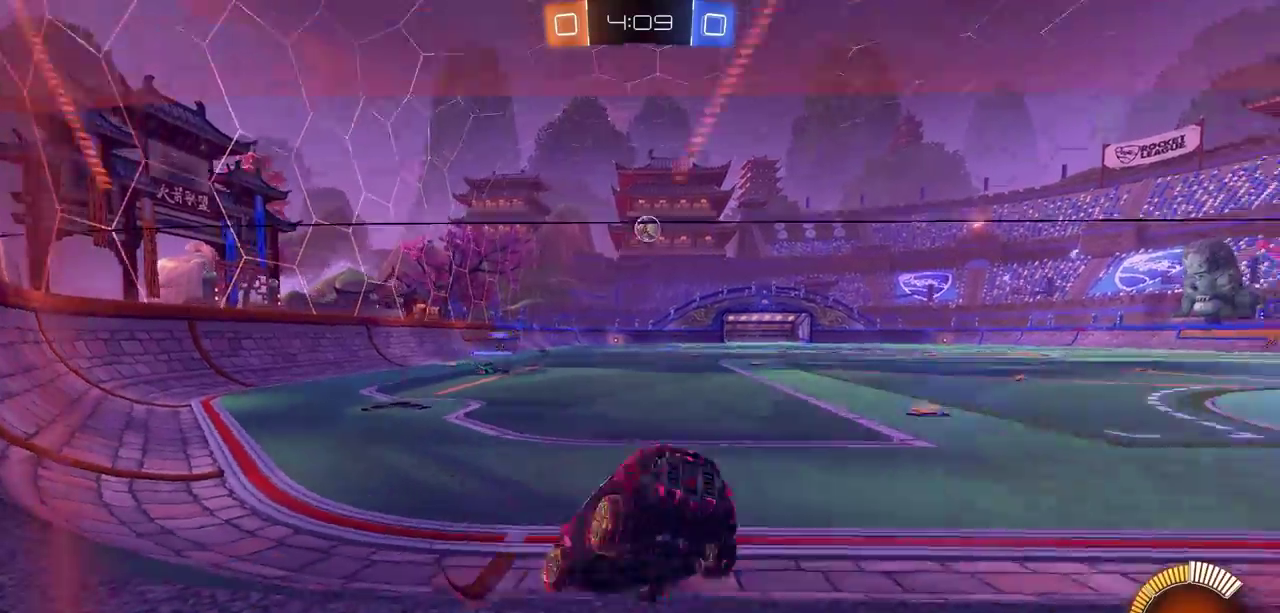
{"dt_ms": 400, "buttons": ["R2"], "left_stick": "right", "right_stick": "center", "events": [[67, "R2", "down"], [117, "left_stick", "up-right"], [133, "L2", "up"], [250, "left_stick", "right"]]}
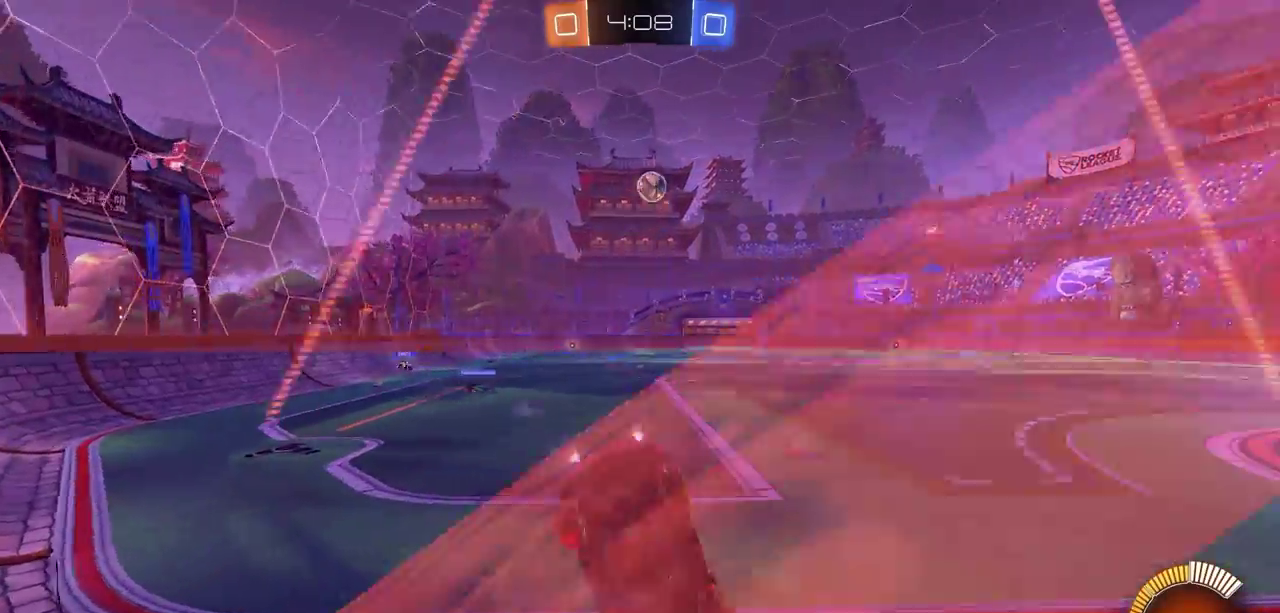
{"dt_ms": 300, "buttons": ["R2"], "left_stick": "right", "right_stick": "center", "events": []}
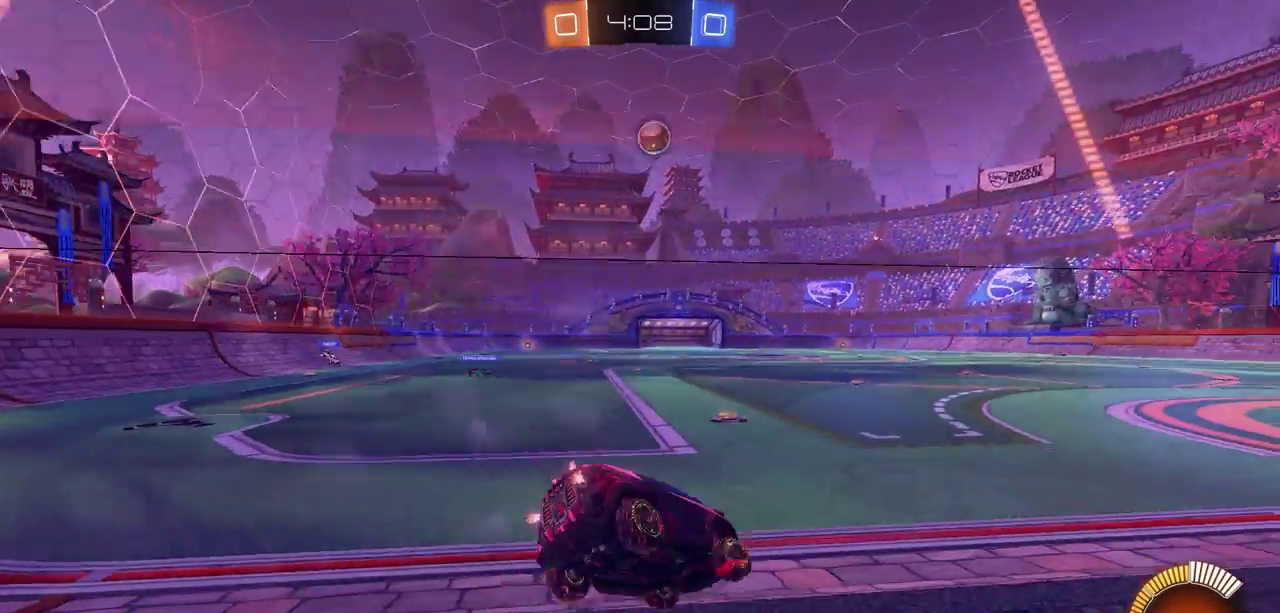
{"dt_ms": 600, "buttons": ["R2"], "left_stick": "center", "right_stick": "center", "events": [[117, "R2", "up"], [183, "left_stick", "center"], [550, "R2", "down"]]}
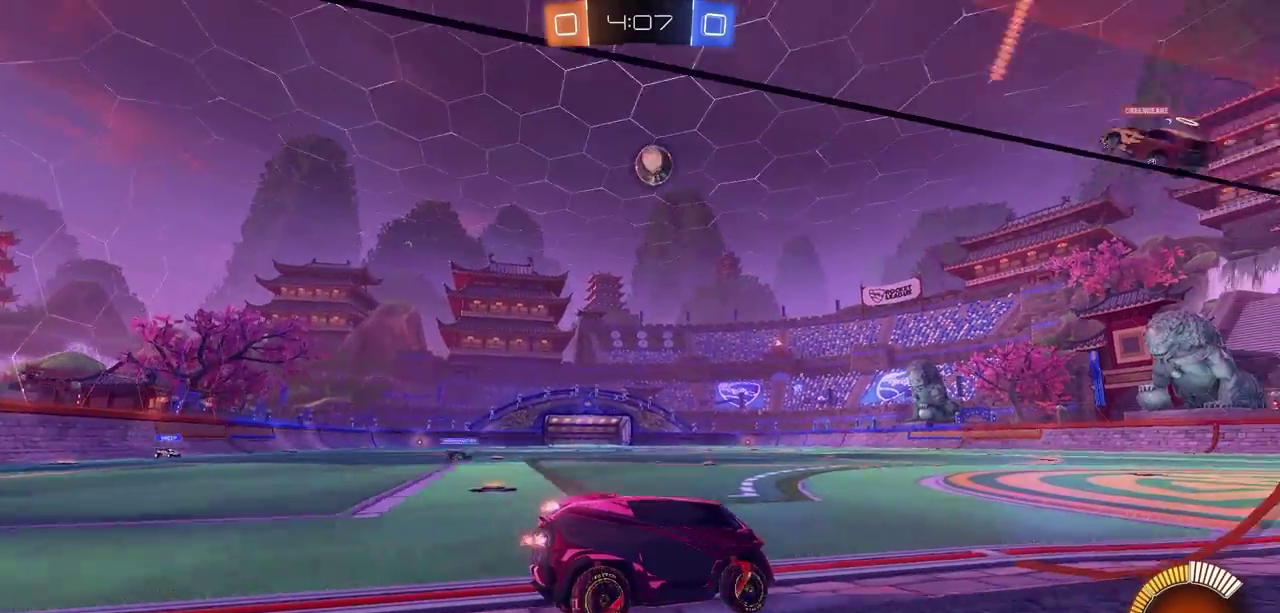
{"dt_ms": 700, "buttons": ["R2"], "left_stick": "center", "right_stick": "center", "events": []}
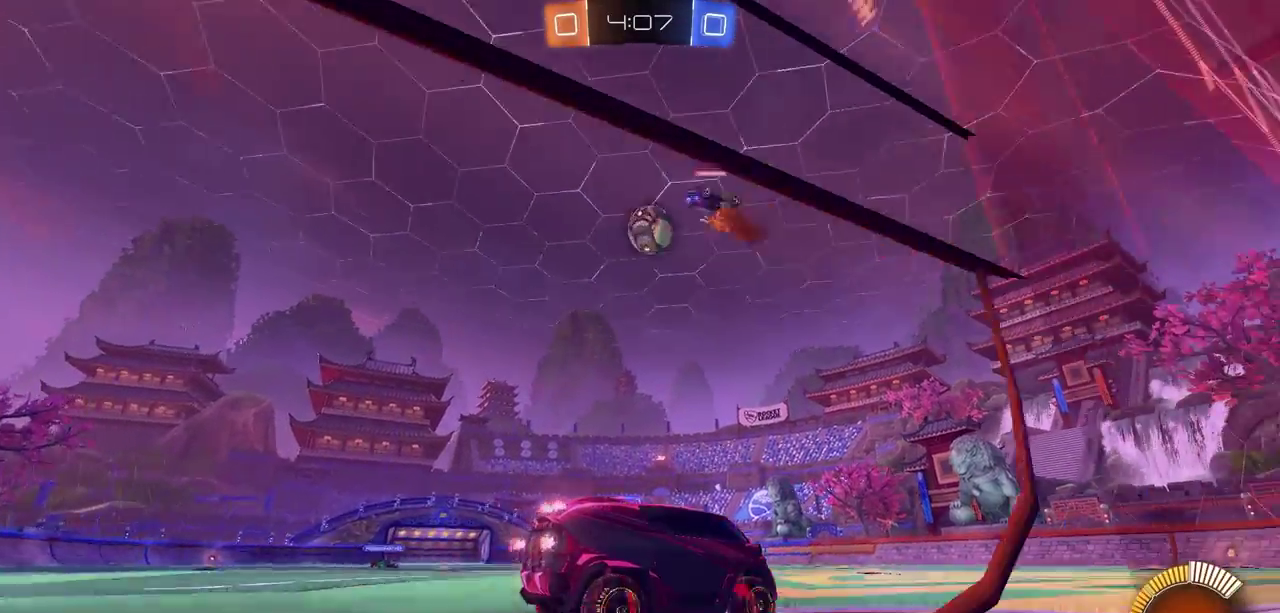
{"dt_ms": 400, "buttons": ["CIRCLE", "R2"], "left_stick": "center", "right_stick": "center", "events": [[217, "CIRCLE", "down"]]}